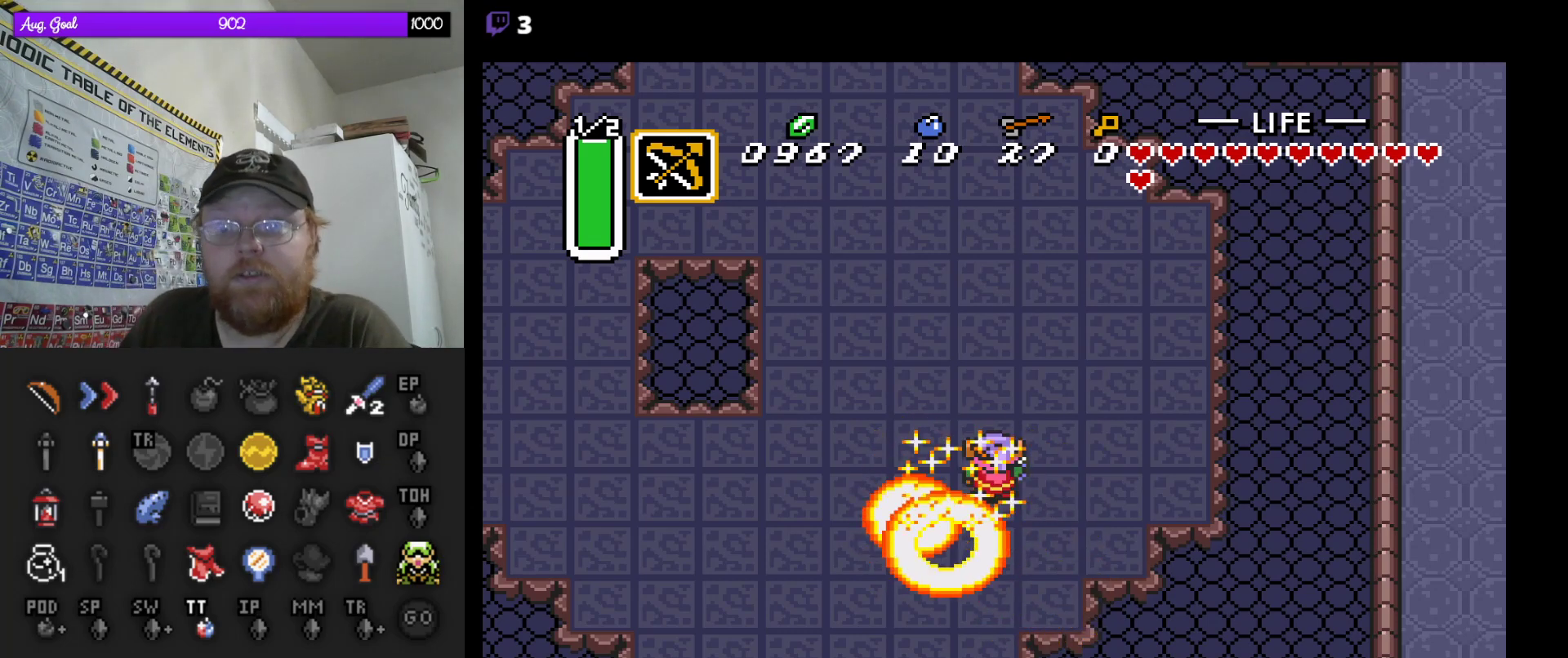
Gameplay with a controller (Nintendo layout); each line is a JSON object with the inputs held at the frame after it. "events" lists button and stick changes between this image and that frame as [ms after this image, input, new state], when the widget could be followed in between. Not read: A L3 R3.
{"buttons": [], "events": [[183, "DPAD_LEFT", "down"], [400, "DPAD_LEFT", "up"]]}
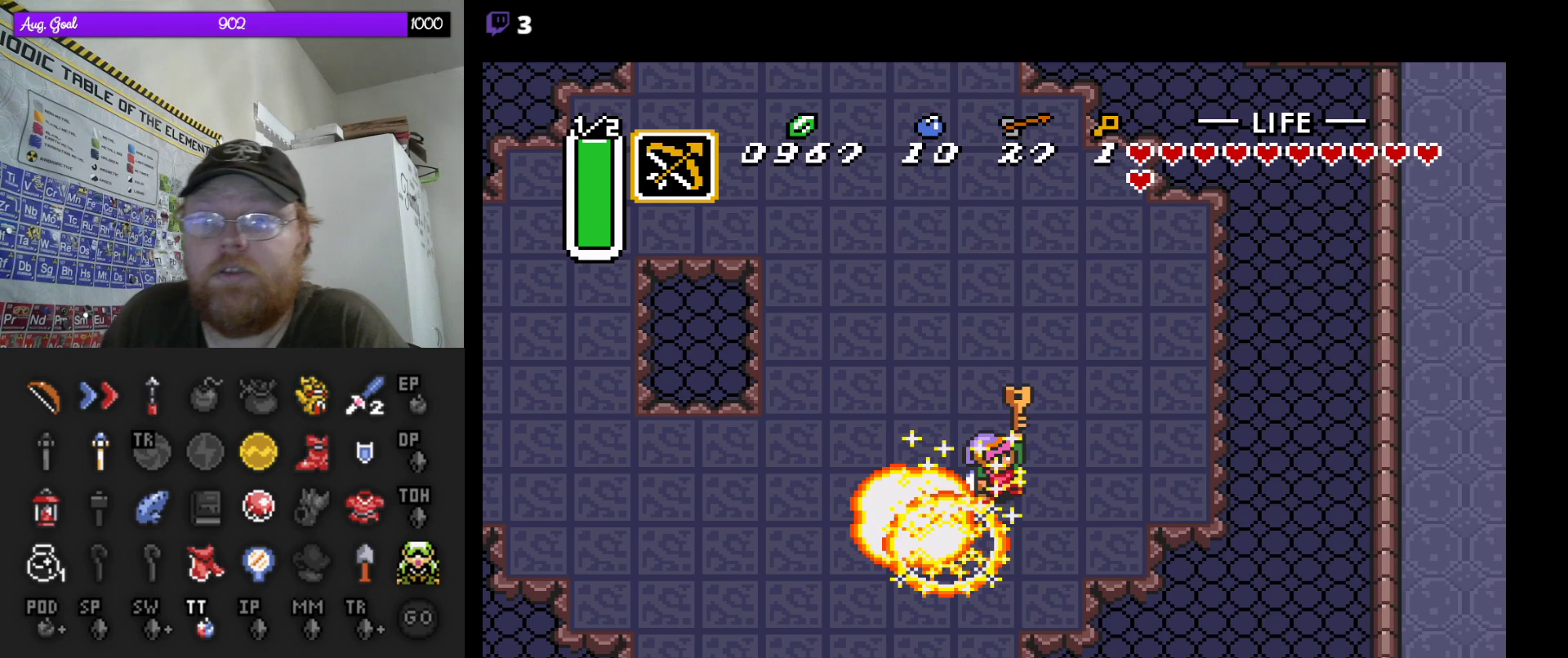
{"buttons": [], "events": []}
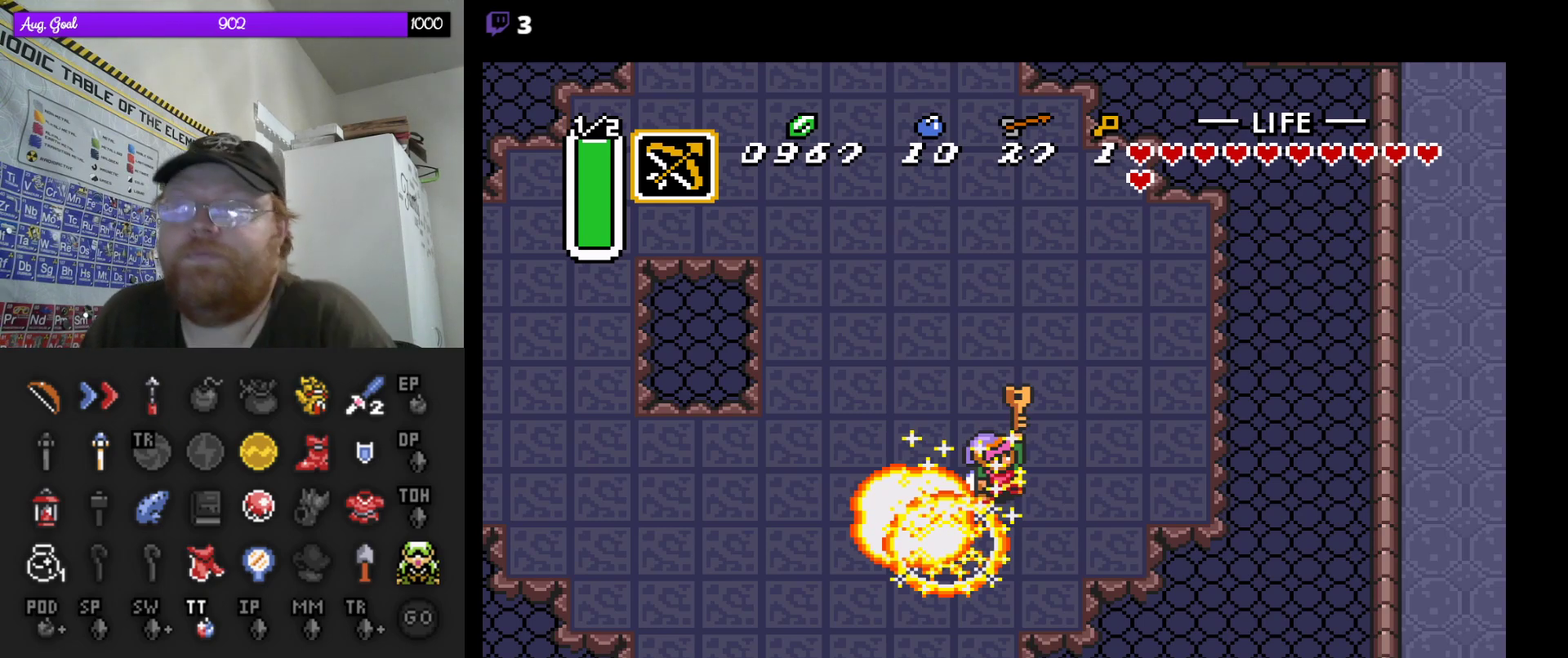
{"buttons": [], "events": []}
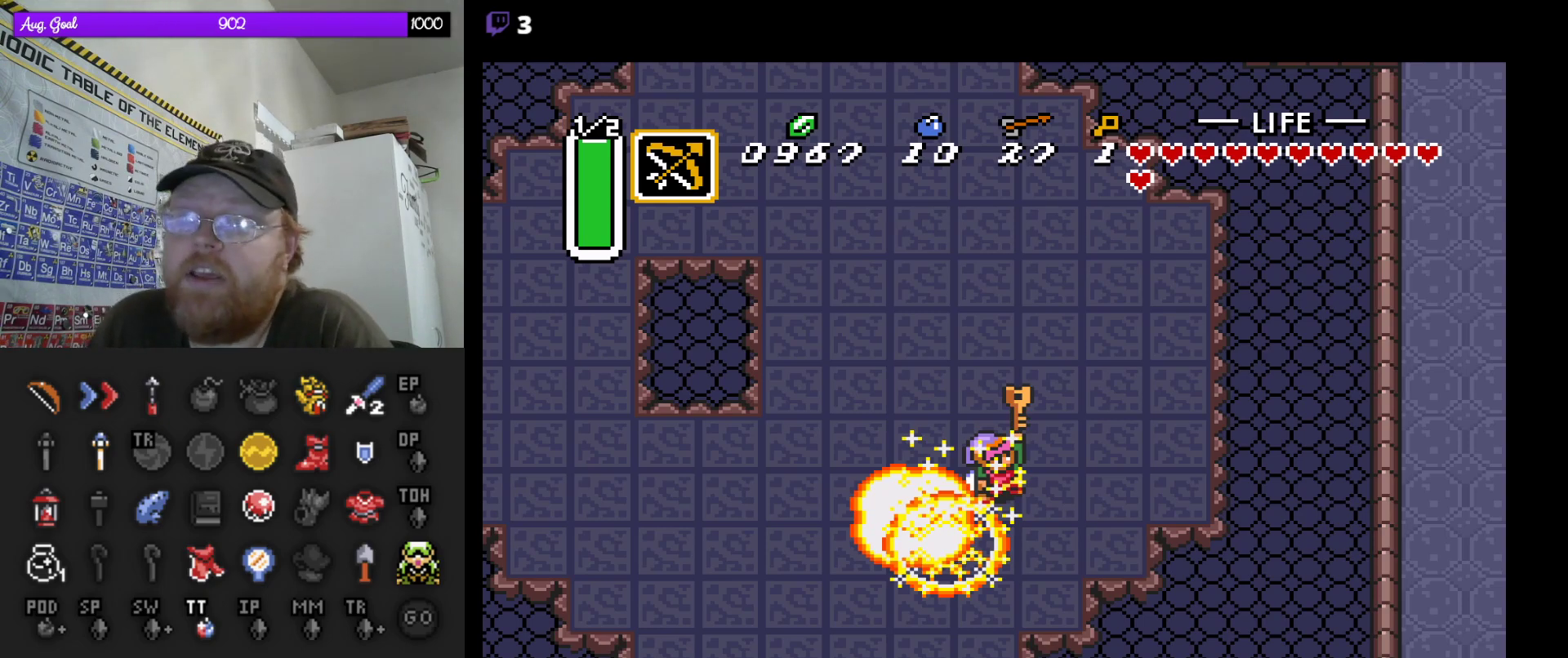
{"buttons": [], "events": []}
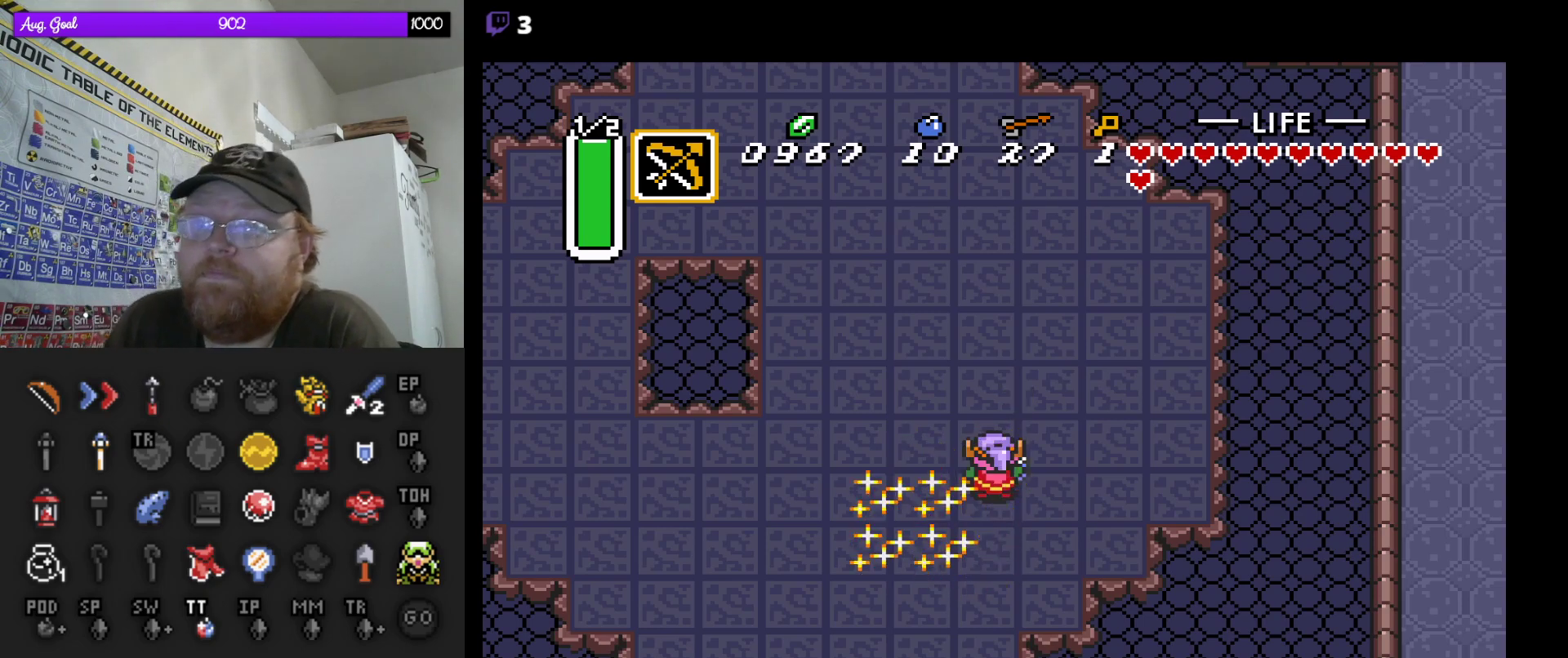
{"buttons": ["DPAD_DOWN"], "events": [[267, "DPAD_RIGHT", "down"], [317, "DPAD_RIGHT", "up"], [433, "DPAD_DOWN", "down"]]}
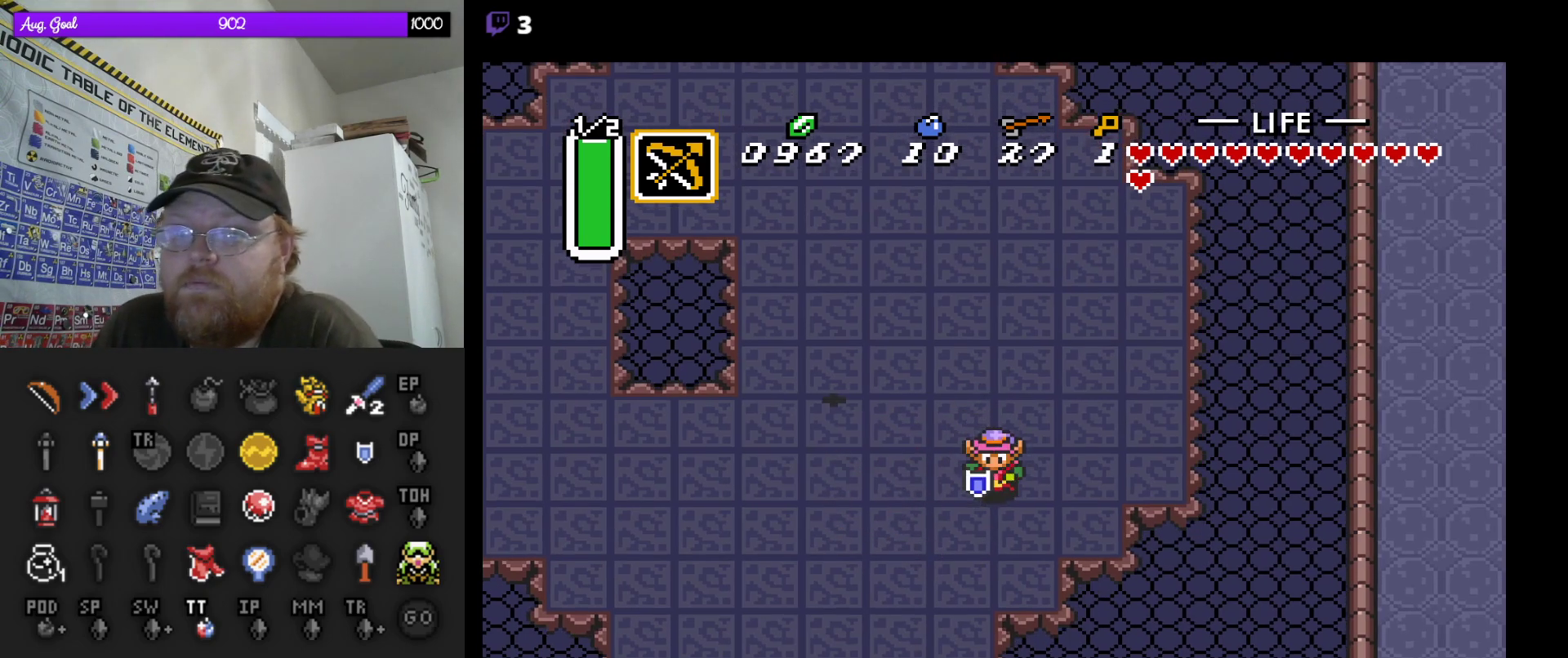
{"buttons": [], "events": [[17, "DPAD_DOWN", "up"], [150, "START", "down"], [317, "START", "up"]]}
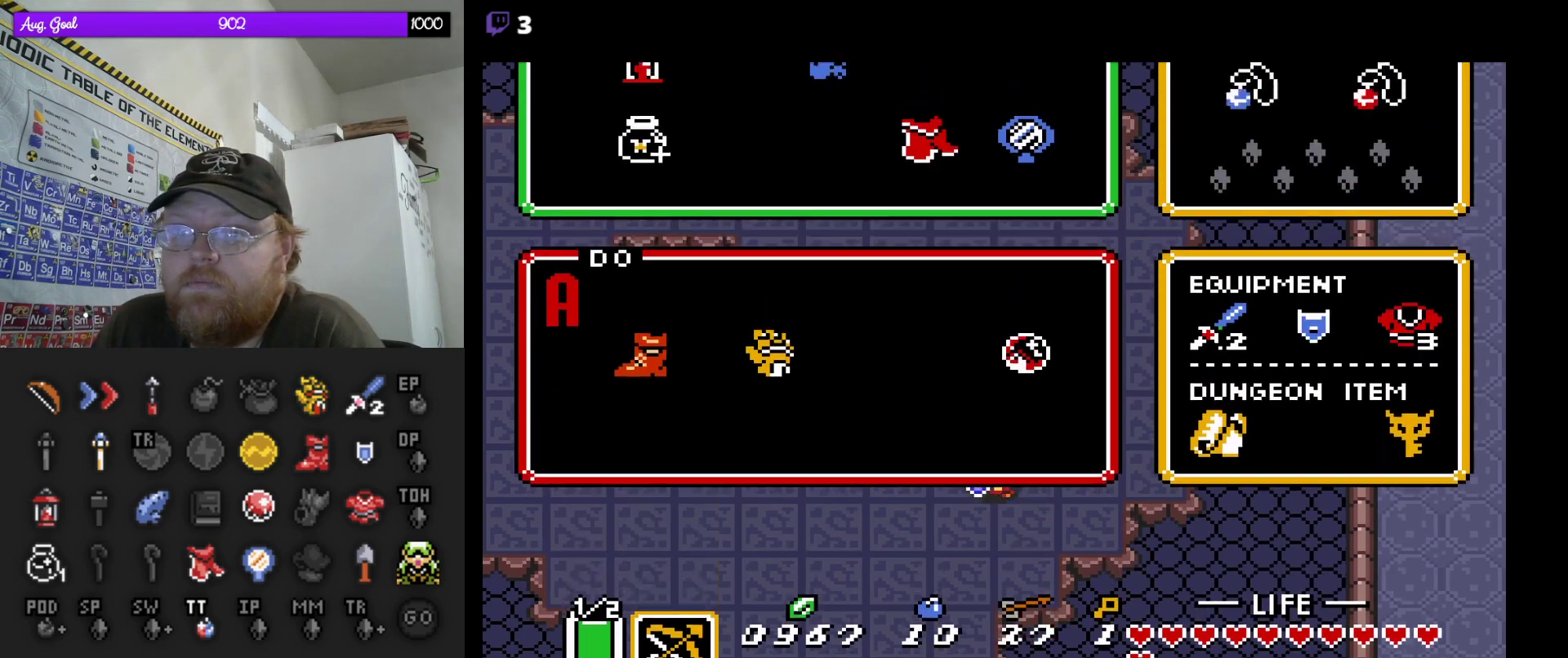
{"buttons": ["START"], "events": [[400, "START", "down"]]}
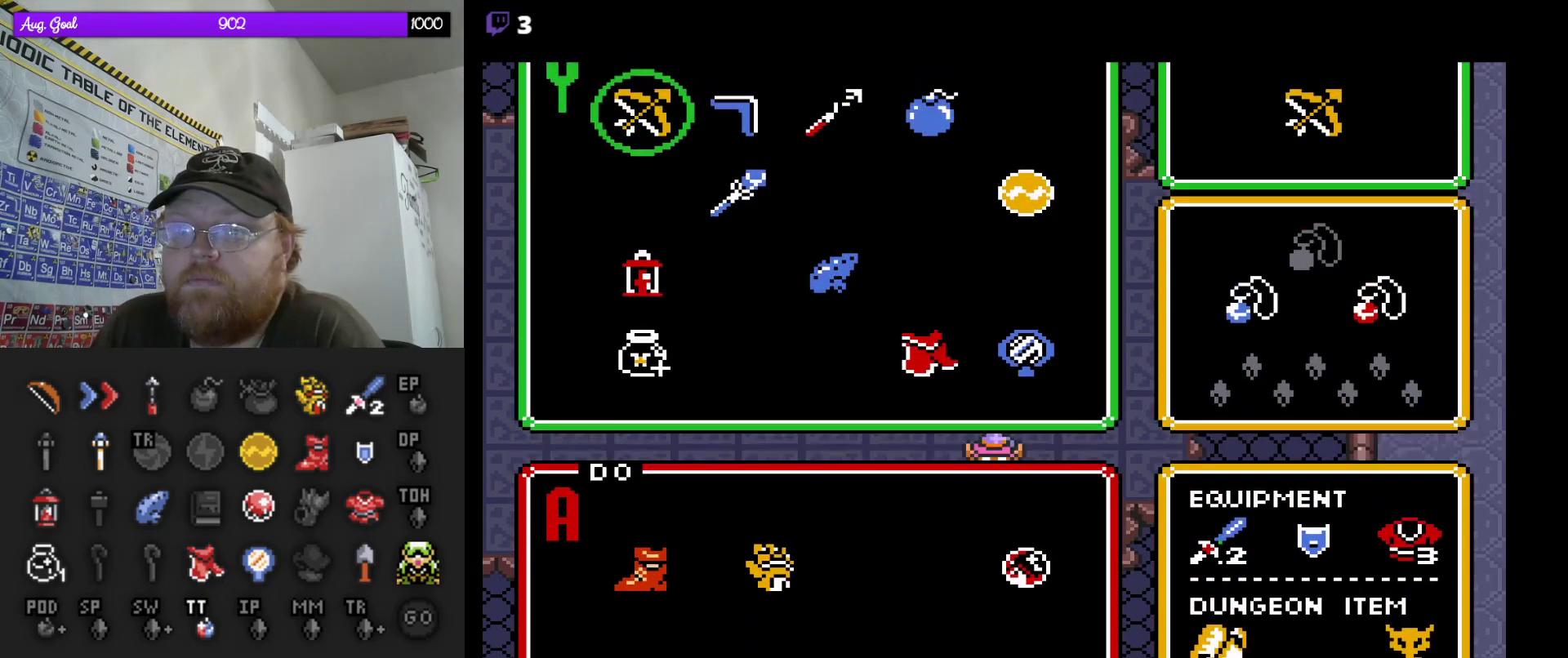
{"buttons": ["DPAD_LEFT"], "events": [[83, "START", "up"], [367, "DPAD_LEFT", "down"]]}
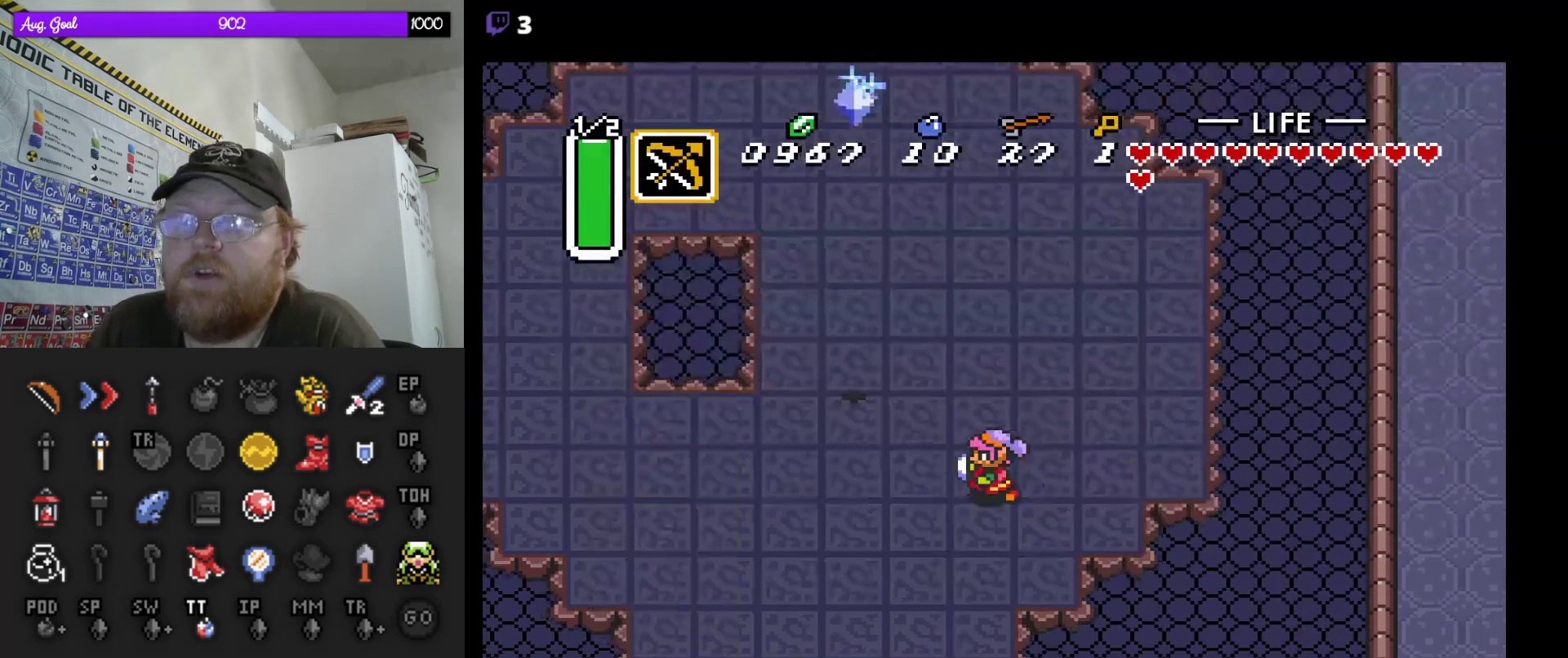
{"buttons": [], "events": [[217, "DPAD_UP", "down"], [333, "DPAD_UP", "up"], [350, "DPAD_LEFT", "up"]]}